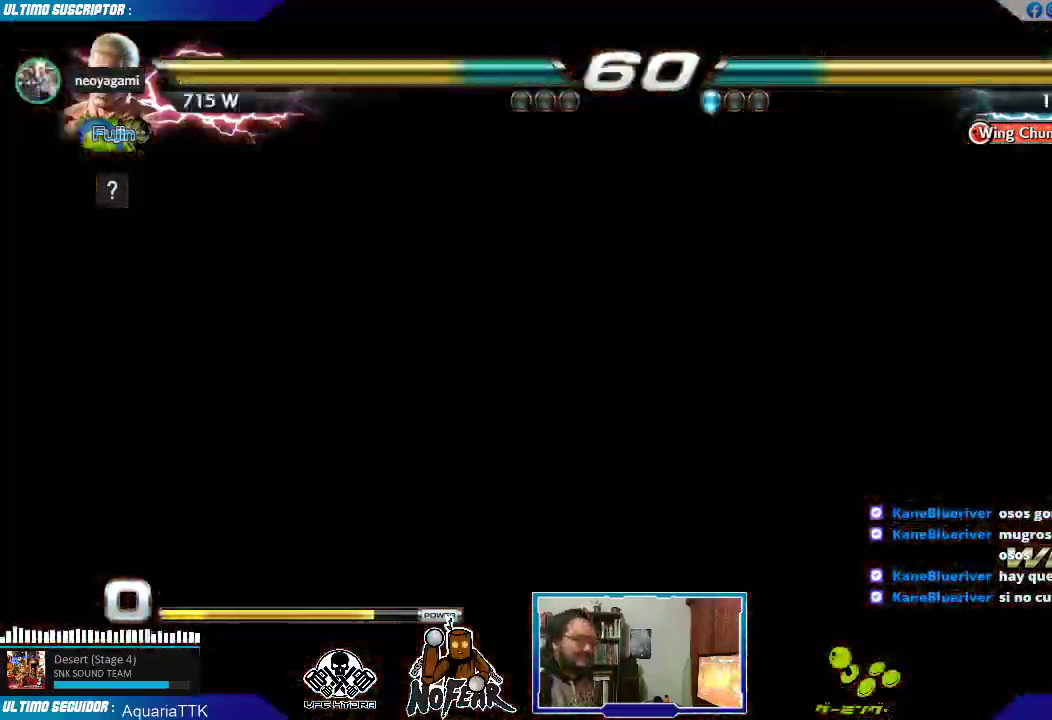
Gameplay with a controller (arcade stick); each line is a JSON object with the inputs held at the frame after it. "events" lists button and stick changes between this image and that frame as [ms after this image, input, new state], when the widget could be followed in between. Not read: L3 R3.
{"buttons": [], "left_stick": "center", "events": [[17, "START", "up"], [50, "L2", "up"]]}
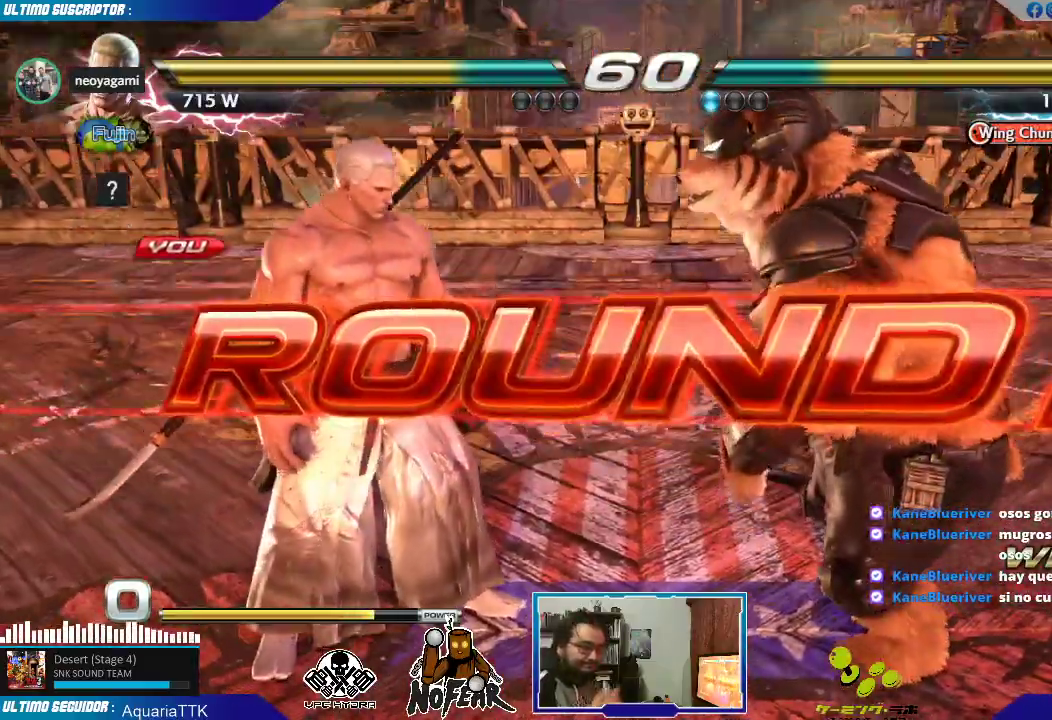
{"buttons": [], "left_stick": "center", "events": []}
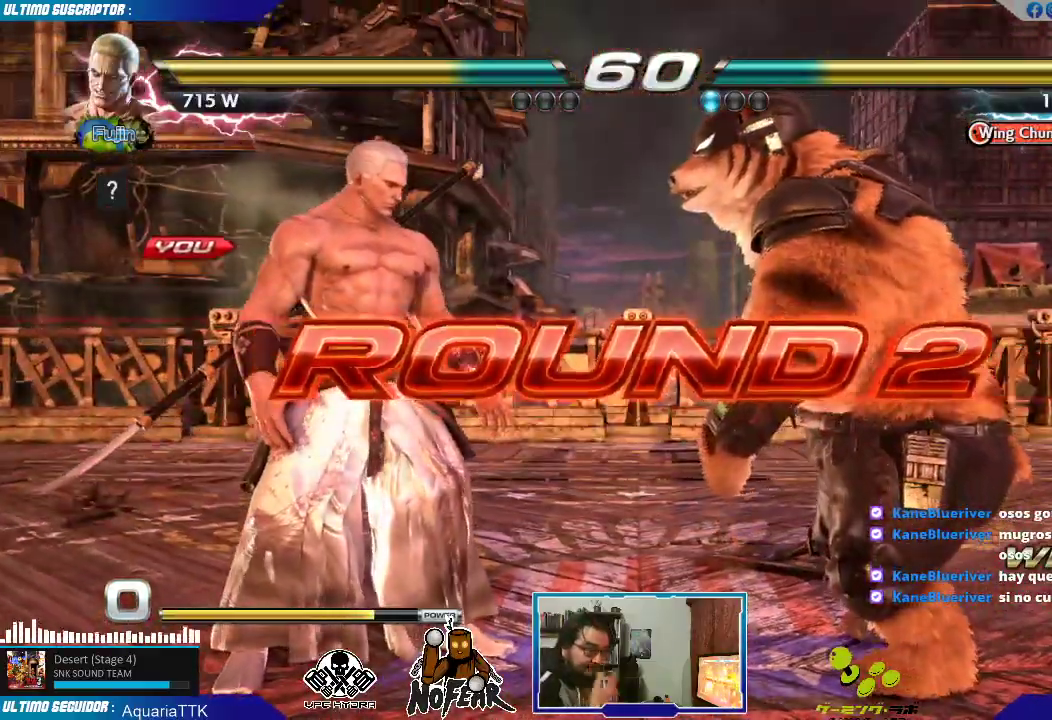
{"buttons": [], "left_stick": "center", "events": [[83, "left_stick", "left"], [217, "left_stick", "center"], [300, "L1", "down"], [333, "L1", "up"], [417, "L1", "down"], [467, "L1", "up"]]}
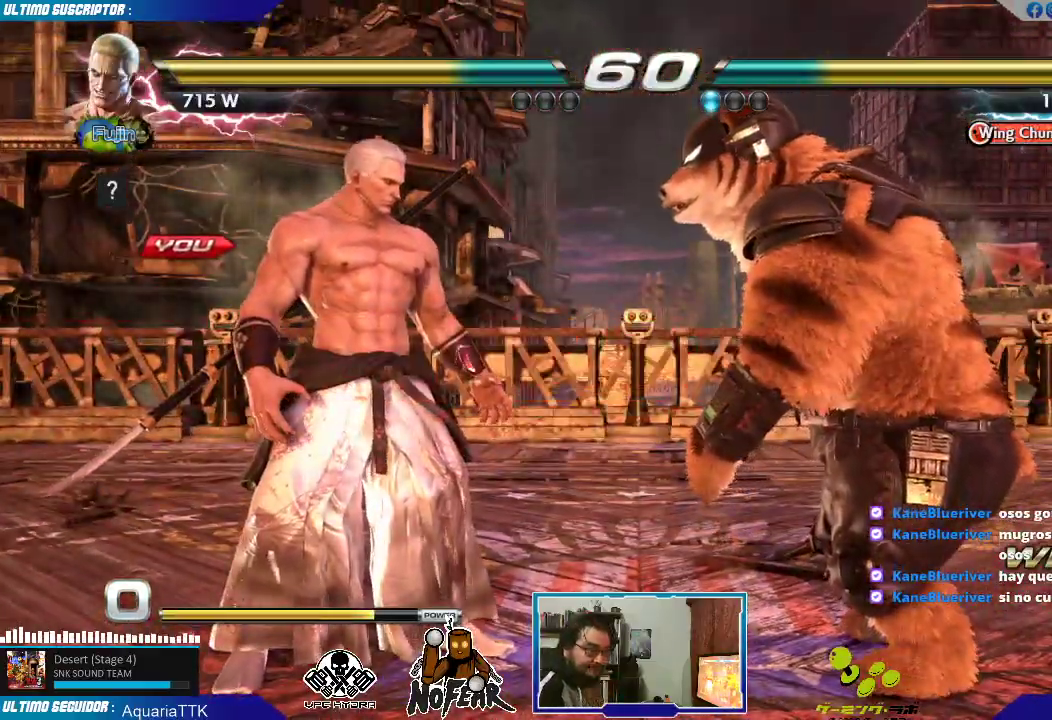
{"buttons": [], "left_stick": "center", "events": []}
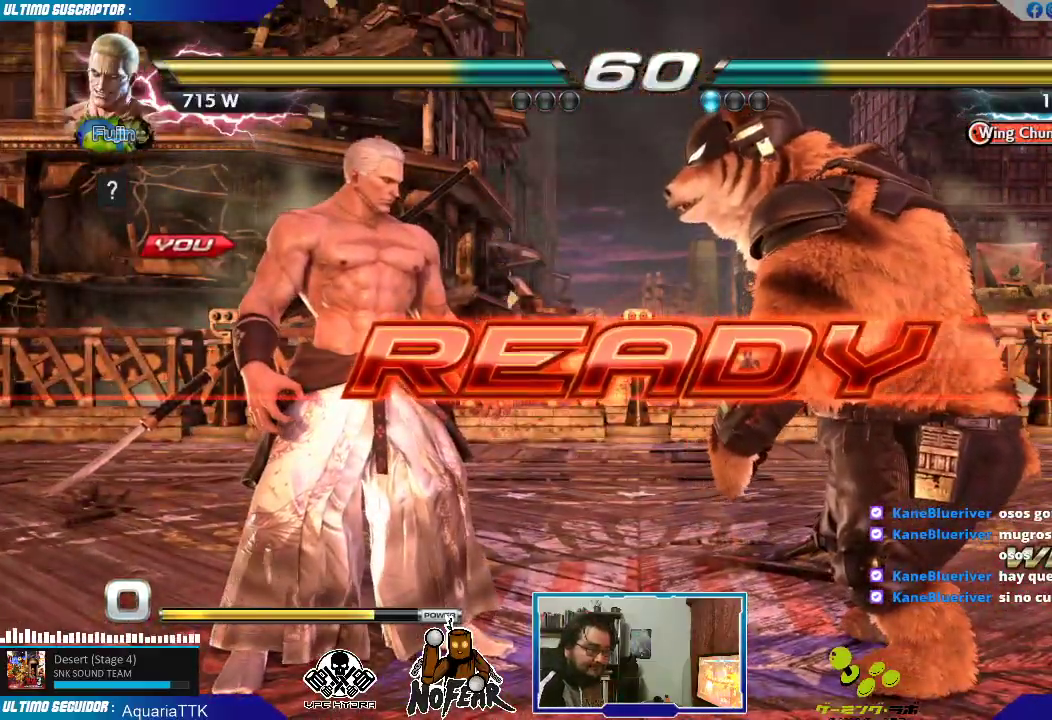
{"buttons": [], "left_stick": "left", "events": [[217, "left_stick", "left"]]}
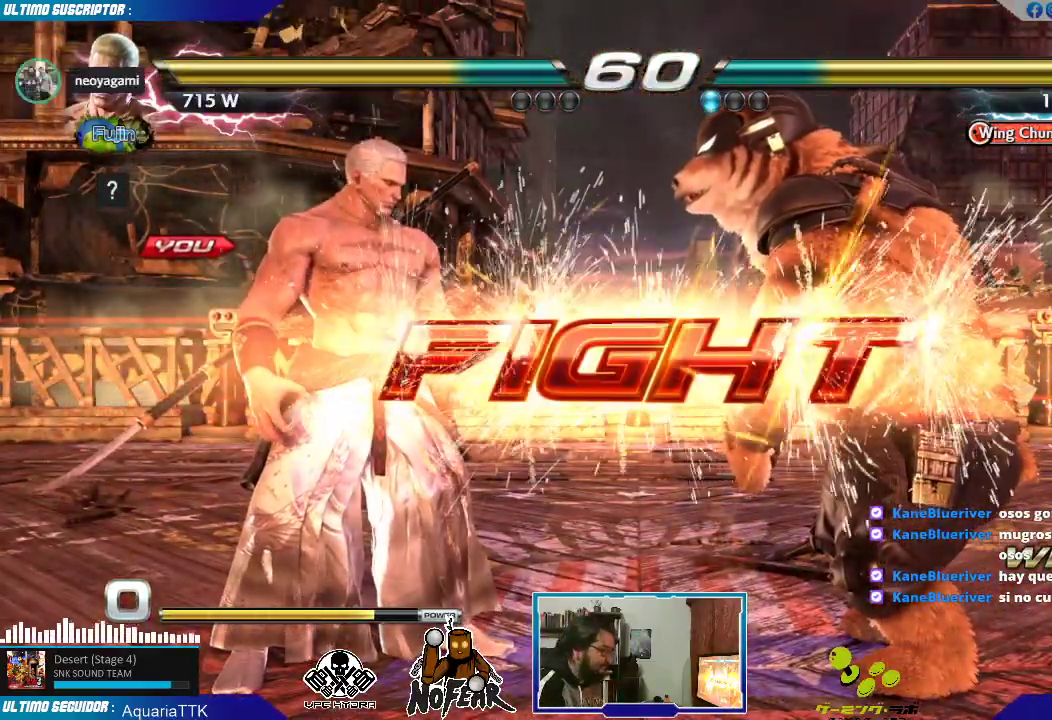
{"buttons": [], "left_stick": "left", "events": [[100, "left_stick", "center"], [233, "left_stick", "right"], [267, "TRIANGLE", "down"], [300, "TRIANGLE", "up"], [317, "left_stick", "center"], [367, "left_stick", "left"]]}
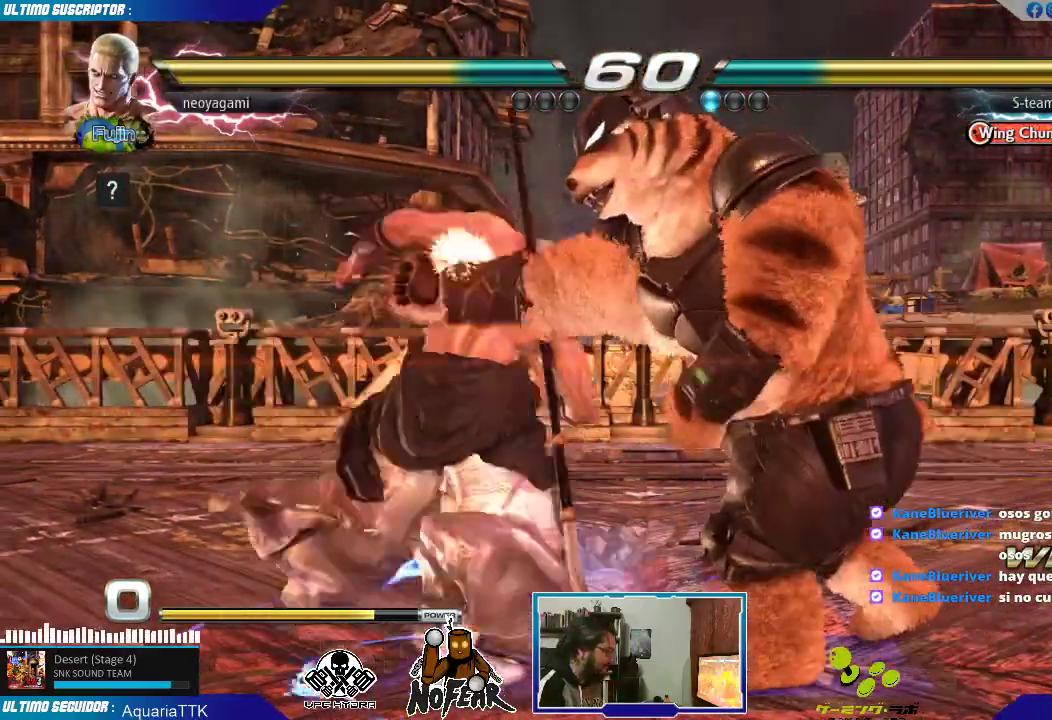
{"buttons": [], "left_stick": "center", "events": [[433, "left_stick", "center"]]}